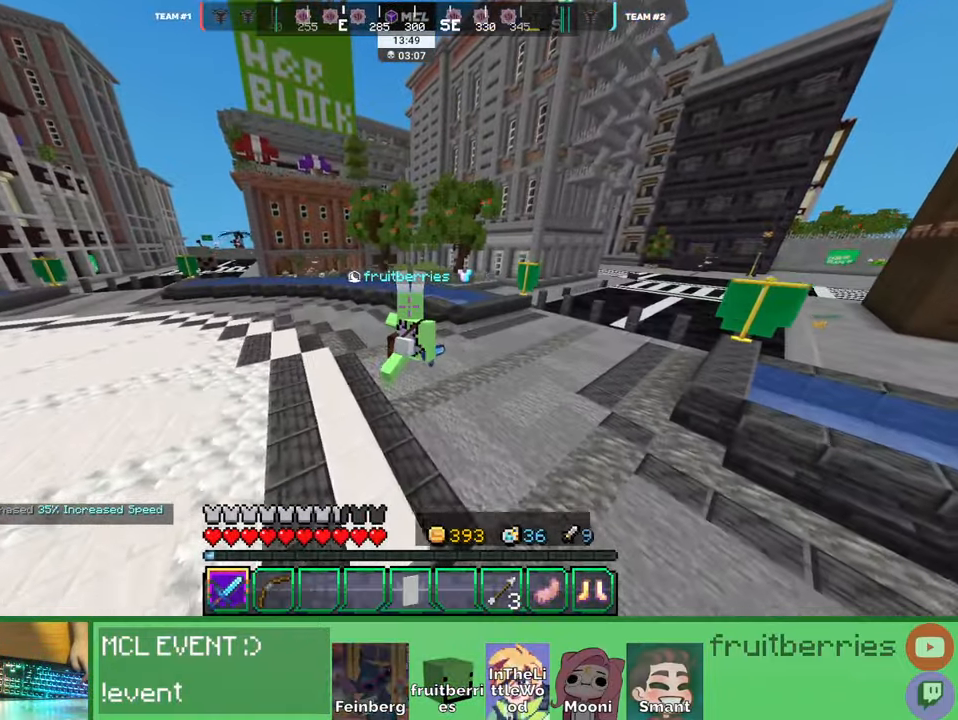
Gameplay with keyboard and mouse; each line is a JSON object with the keys and mouse buttons held at the frame after it. "events" lists presses ("down") and releases ("up") of "a", "ctrl", "d", "e", "q", "s", "shift", "space", "w", "mouse_left", "mouse_wheel", "mouse_right", "mouse_mb4" and "mouse_mb5" between this image and that frame as [ms after this image, input, new state], when the widget could be followed in between. "mouse_left", "mouse_wheel", "mouse_right", "mouse_mb4", "mouse_mb5" = the "left", "wheel", "right", "mb4", "mb5" buttons of the "mouse" list. No other keys are recorded. Fast repeated clicks can show as one long hold. "wheel" means that the mouse wheel is clicked or scrolled. Mouse movement is not recorded. Not read: other_keys.
{"keys": ["d", "space", "w"], "mouse": [], "events": []}
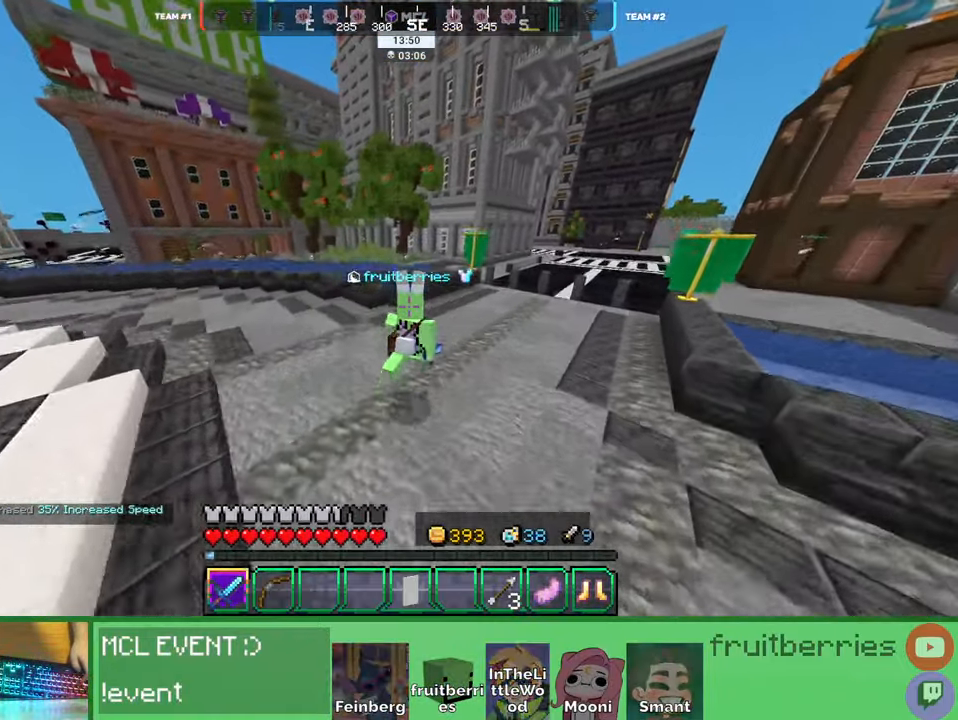
{"keys": ["d", "space", "w"], "mouse": [], "events": [[150, "space", "up"], [233, "q", "down"], [333, "space", "down"], [416, "q", "up"]]}
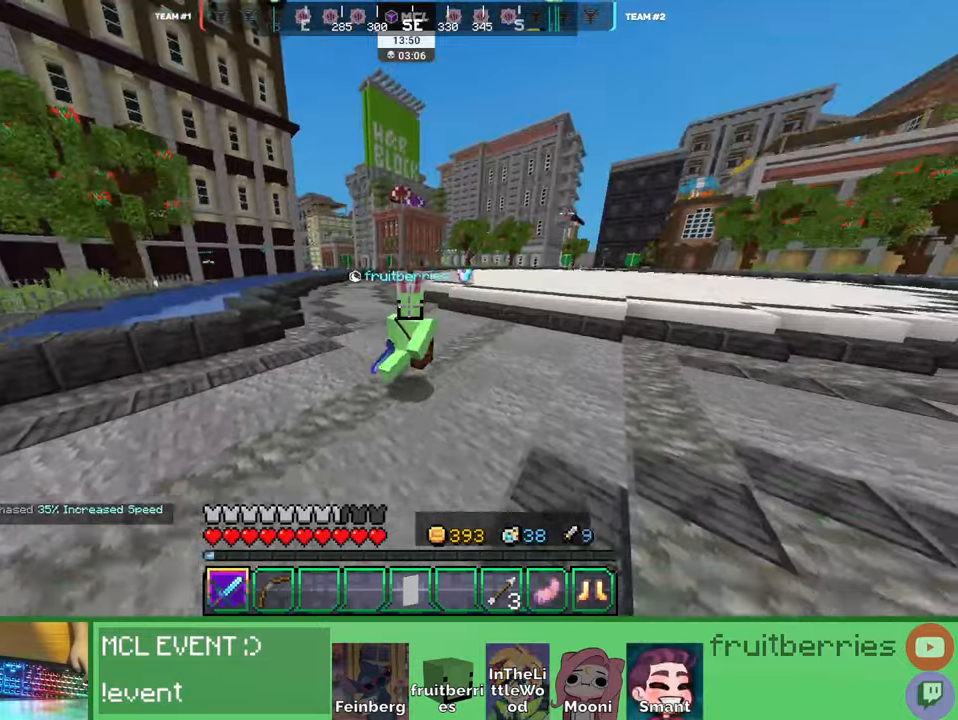
{"keys": ["q", "space", "w"], "mouse": [], "events": [[250, "space", "up"], [350, "d", "up"], [466, "q", "down"], [466, "space", "down"]]}
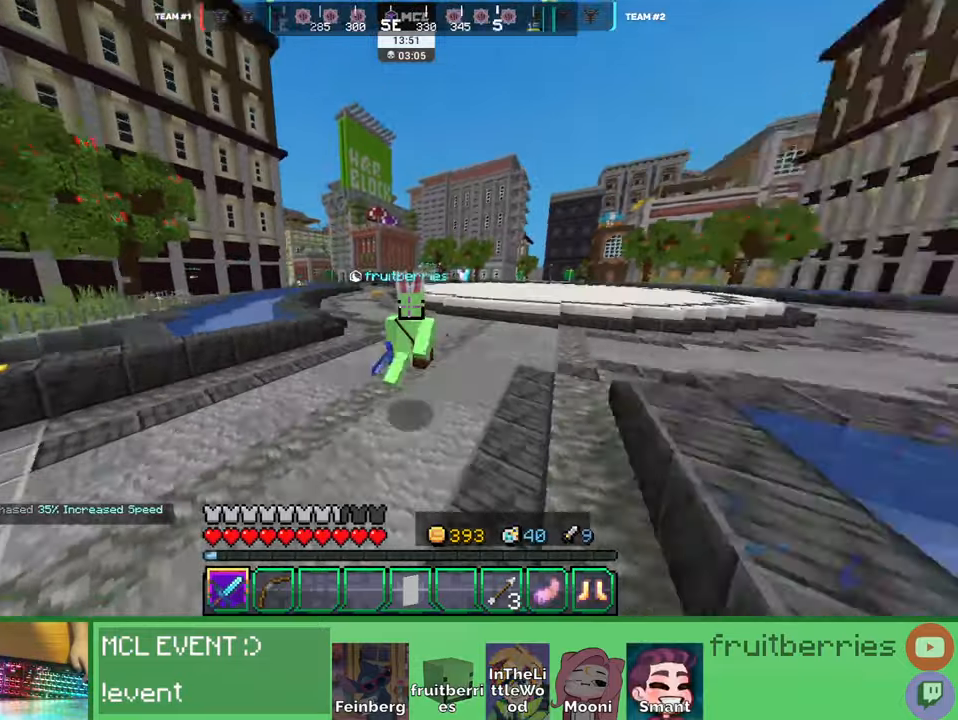
{"keys": ["w"], "mouse": [], "events": [[166, "q", "up"], [350, "space", "up"]]}
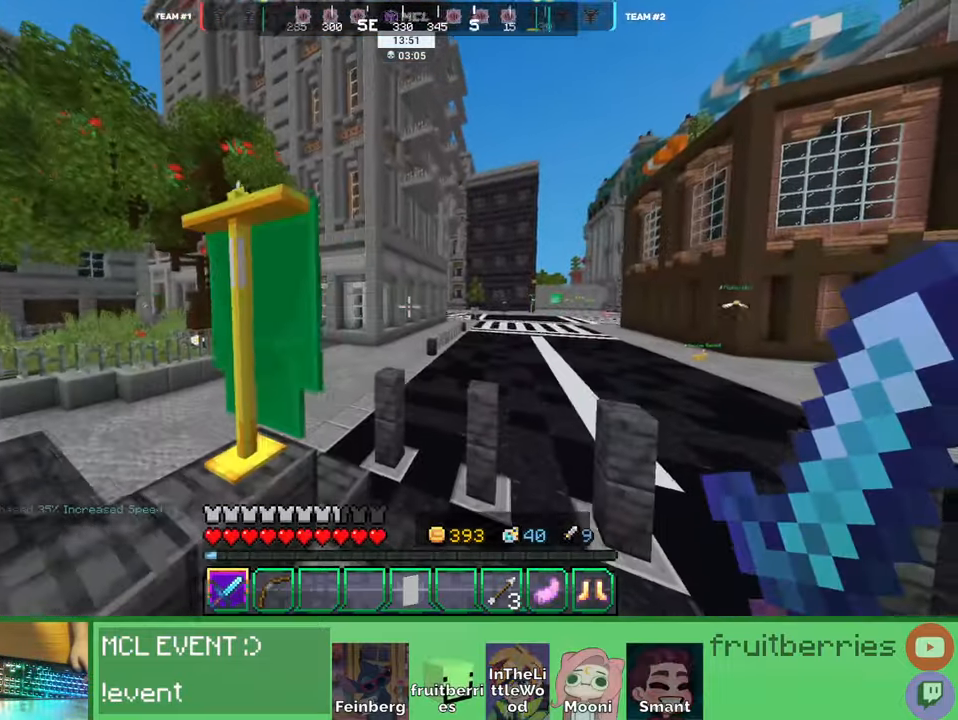
{"keys": ["q", "w"], "mouse": []}
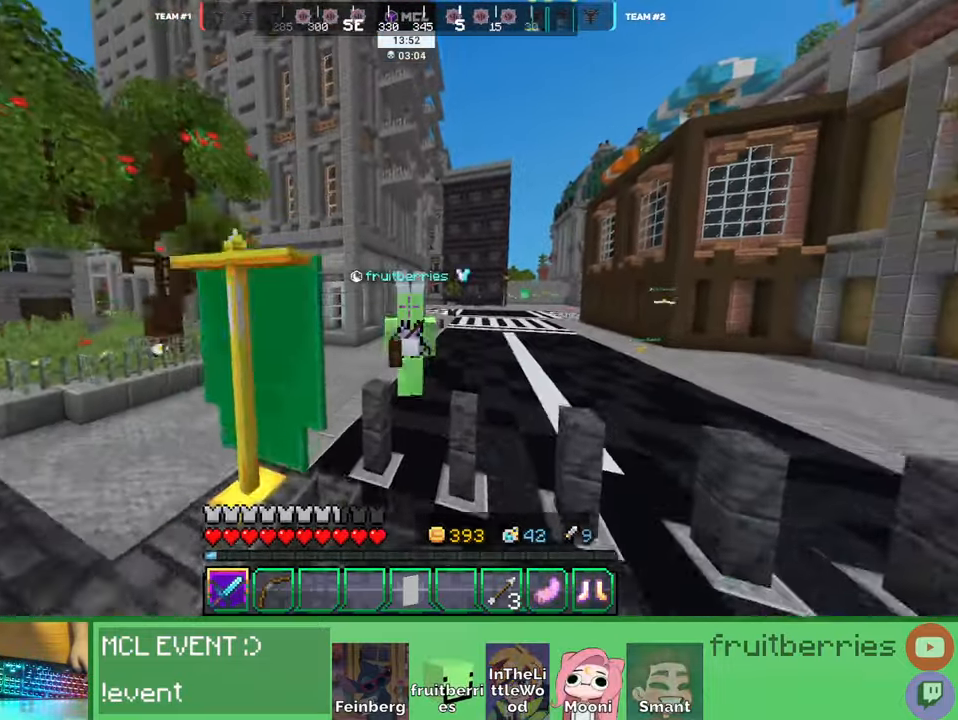
{"keys": ["space", "w"], "mouse": [], "events": [[33, "q", "up"], [100, "space", "down"], [133, "q", "down"], [266, "q", "up"]]}
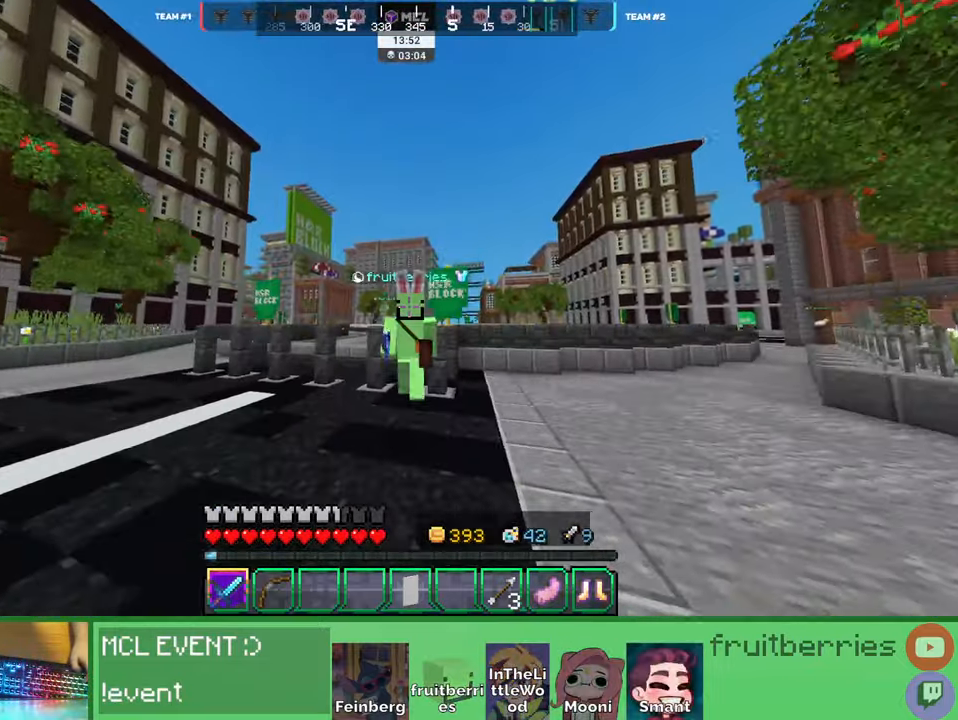
{"keys": ["space", "w"], "mouse": []}
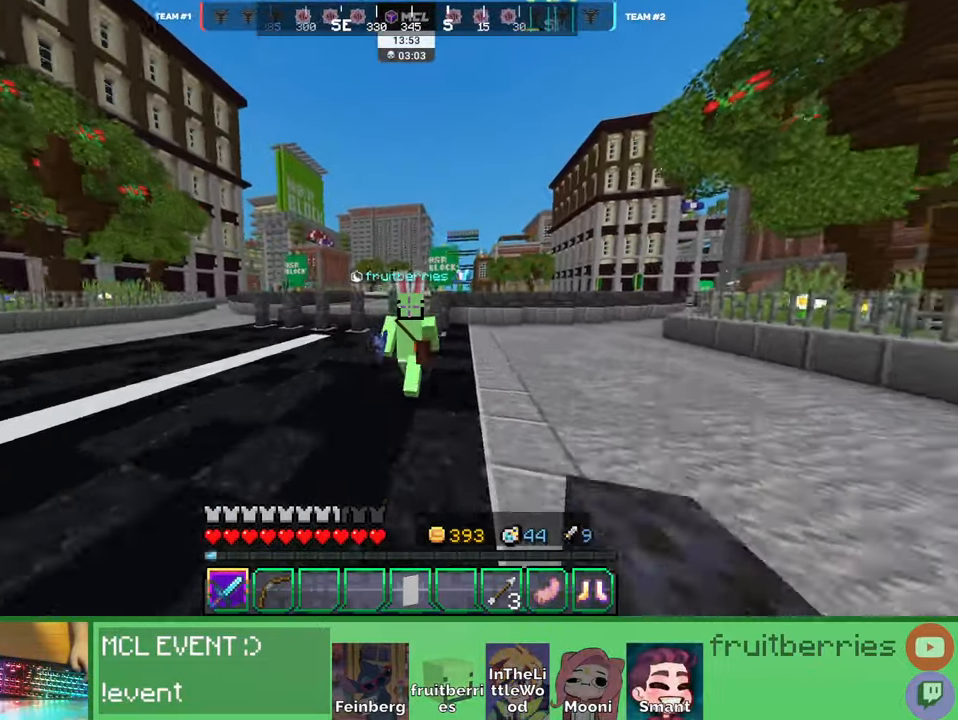
{"keys": ["q", "space", "w"], "mouse": [], "events": [[383, "q", "down"]]}
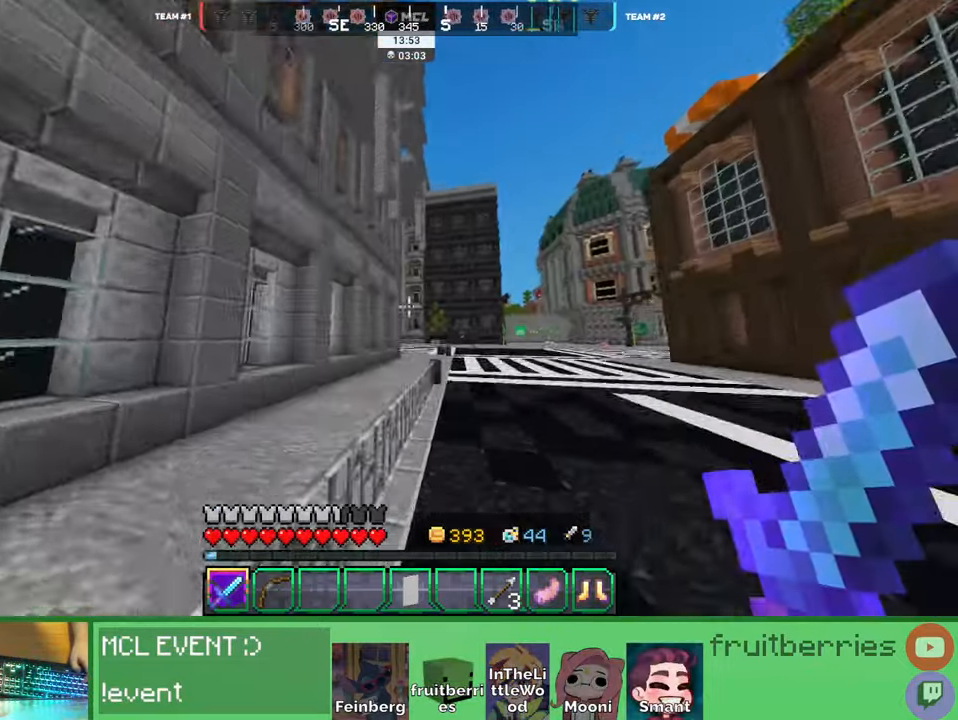
{"keys": ["w"], "mouse": [], "events": [[33, "q", "up"], [133, "d", "down"], [133, "q", "down"], [200, "d", "up"], [216, "space", "up"], [233, "q", "up"], [300, "q", "down"], [416, "q", "up"]]}
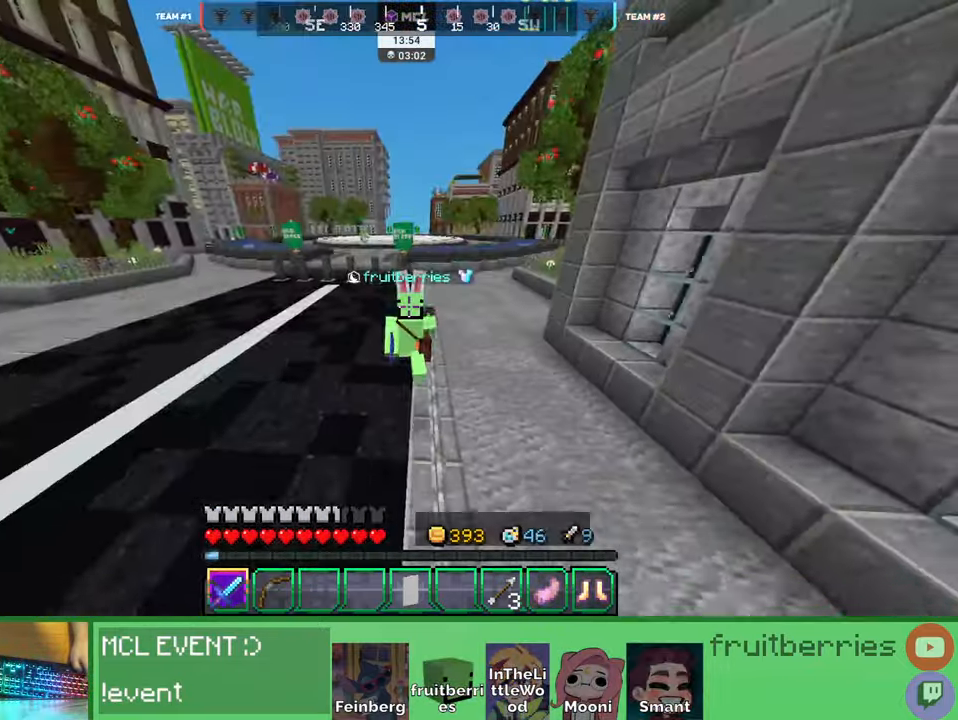
{"keys": ["a", "w"], "mouse": [], "events": [[16, "space", "down"], [166, "a", "down"], [366, "space", "up"]]}
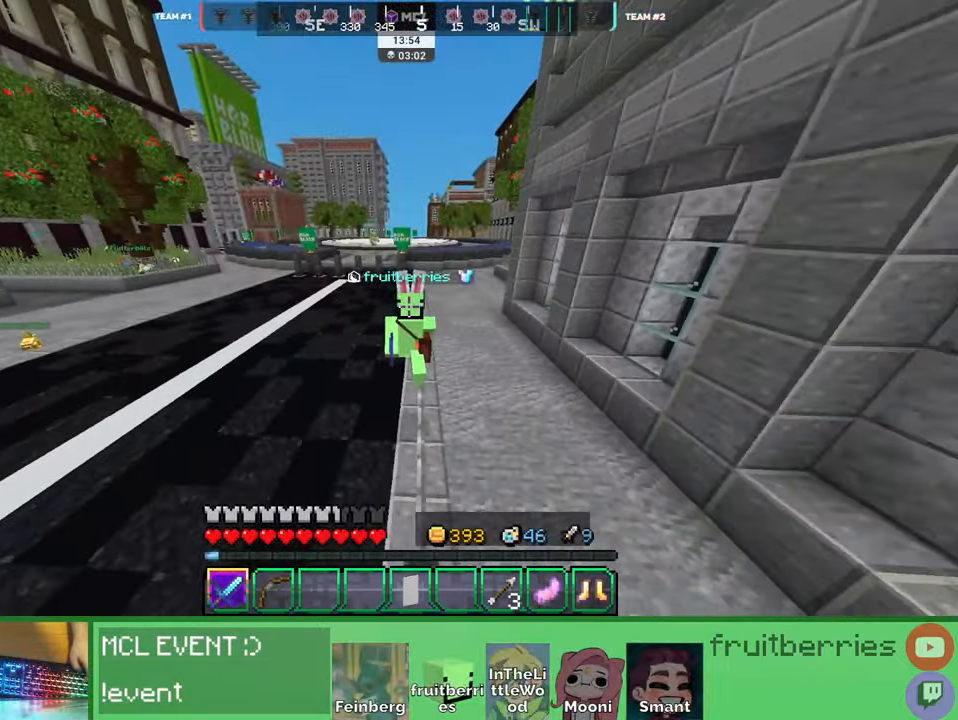
{"keys": ["space", "w"], "mouse": [], "events": [[33, "space", "down"], [116, "a", "up"]]}
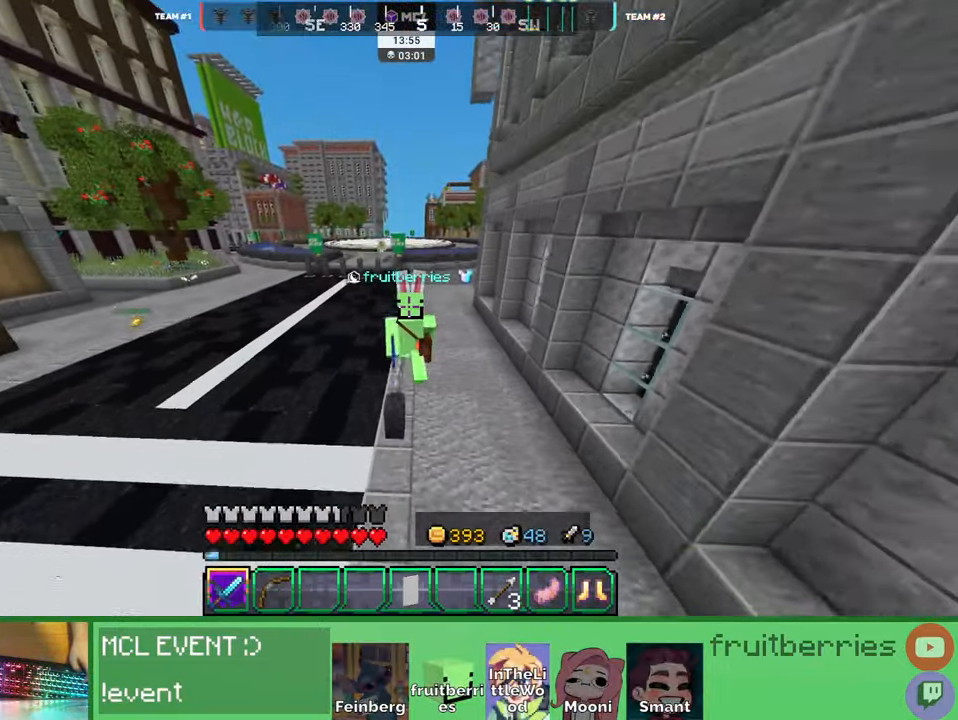
{"keys": ["q", "space", "w"], "mouse": [], "events": [[83, "q", "down"], [233, "q", "up"], [433, "q", "down"]]}
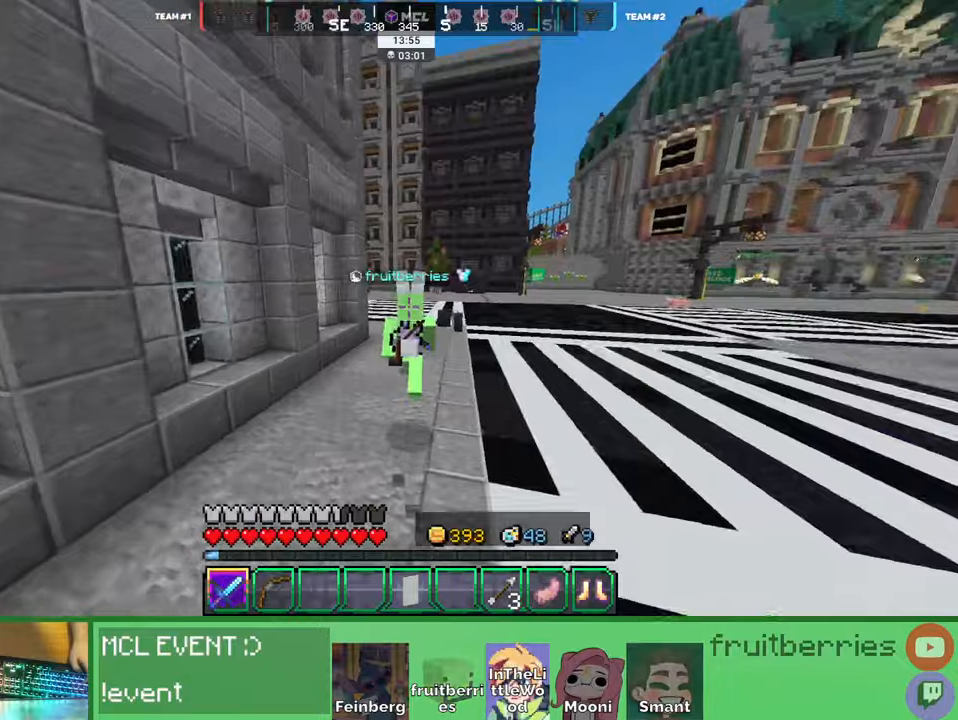
{"keys": ["space", "w"], "mouse": [], "events": [[33, "q", "up"], [150, "q", "down"], [283, "q", "up"]]}
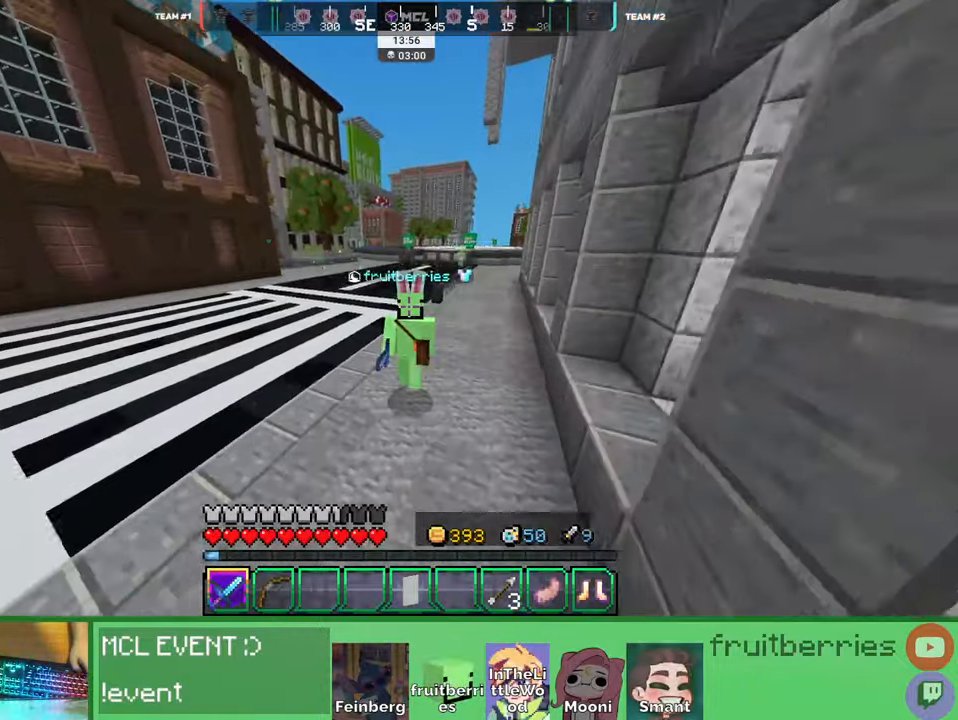
{"keys": ["space", "w"], "mouse": [], "events": [[316, "q", "down"], [483, "q", "up"]]}
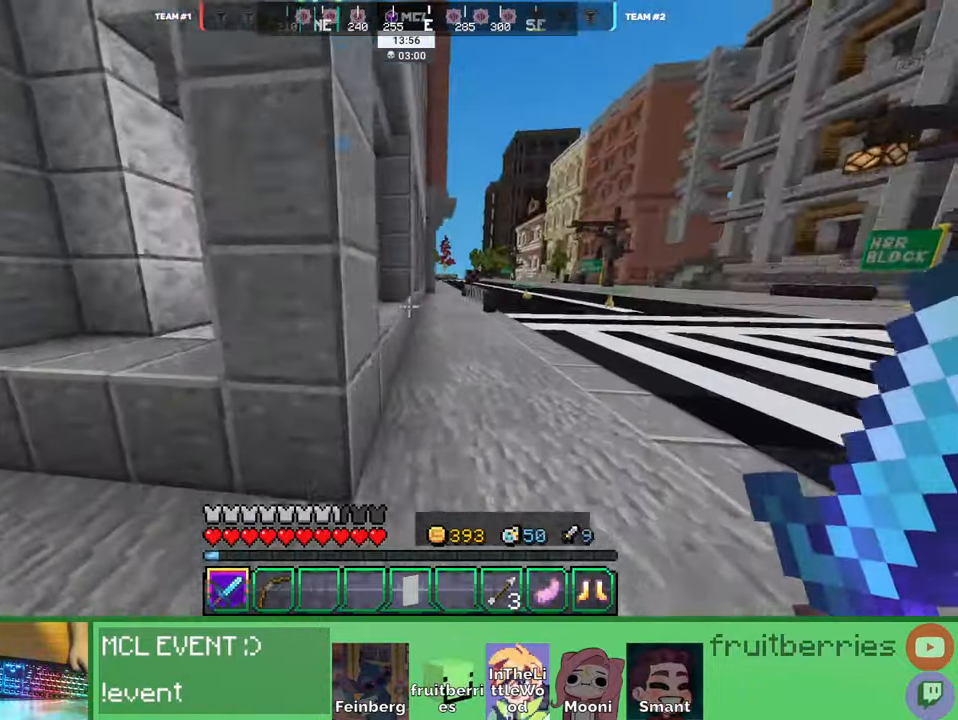
{"keys": ["d", "q", "w"], "mouse": [], "events": [[33, "d", "down"], [333, "space", "up"], [383, "q", "down"]]}
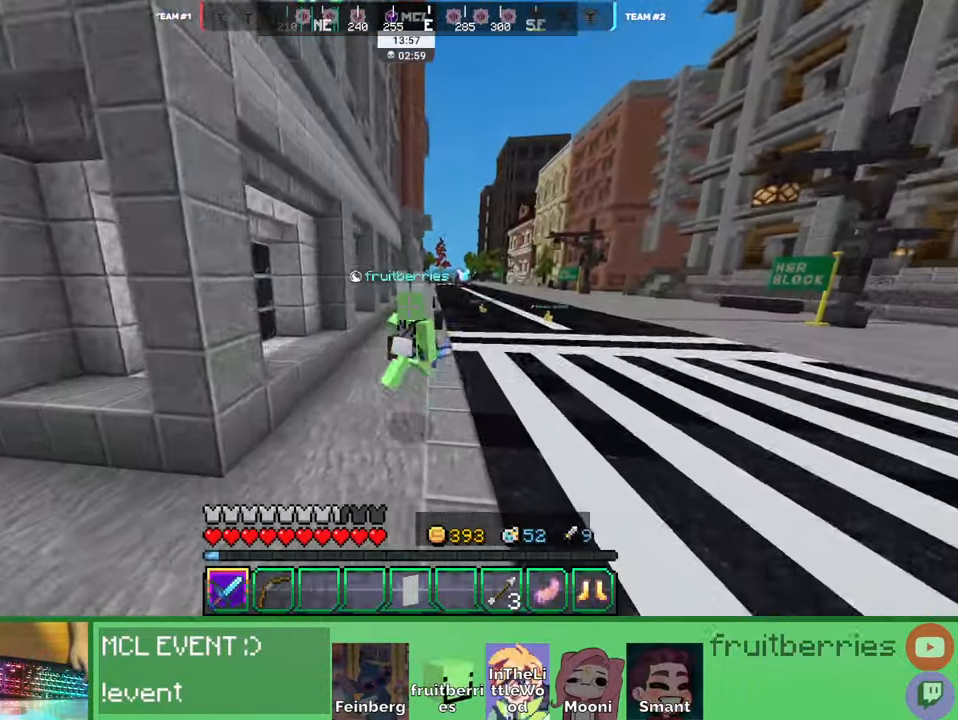
{"keys": ["d", "w"], "mouse": [], "events": [[50, "q", "up"], [50, "space", "down"], [350, "q", "down"], [350, "space", "up"], [450, "q", "up"]]}
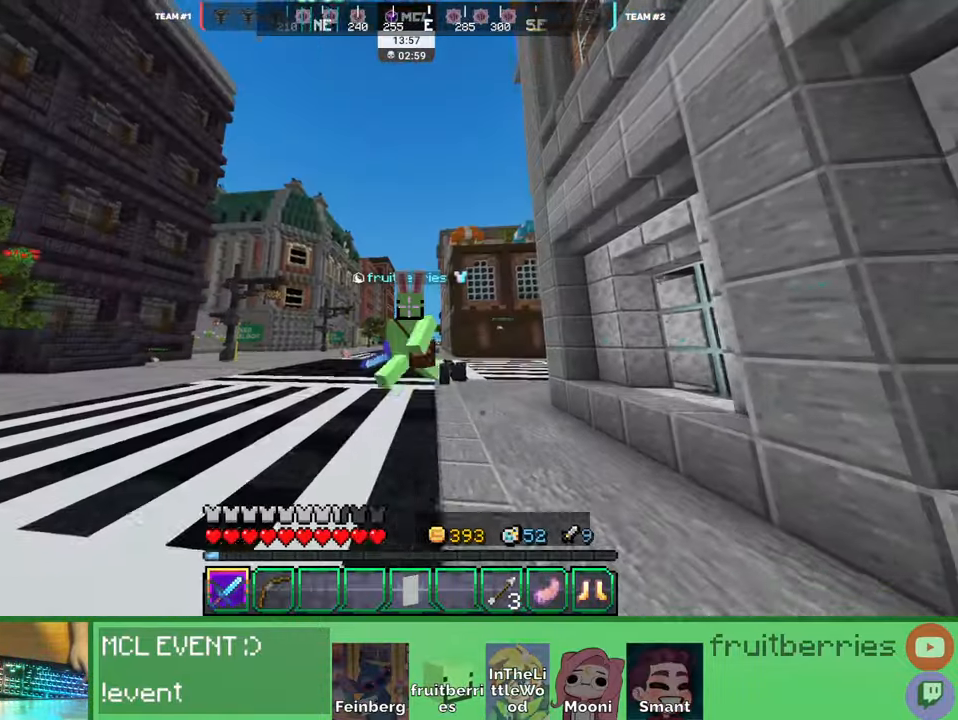
{"keys": ["w"], "mouse": [], "events": [[16, "q", "down"], [66, "space", "down"], [166, "q", "up"], [433, "d", "up"], [483, "space", "up"]]}
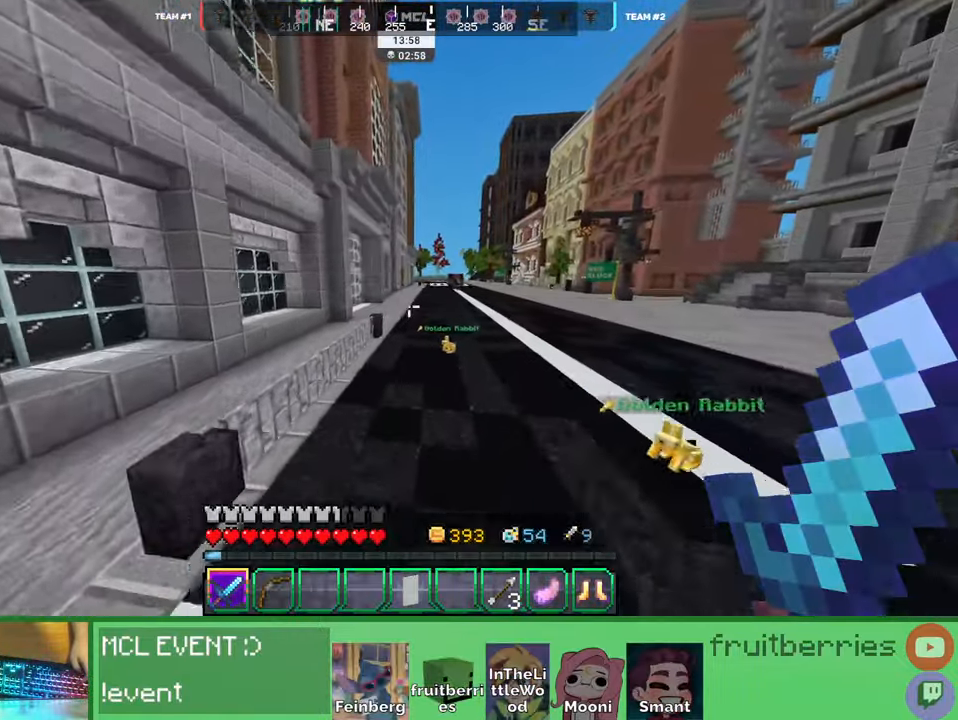
{"keys": ["space", "w"], "mouse": [], "events": [[166, "space", "down"]]}
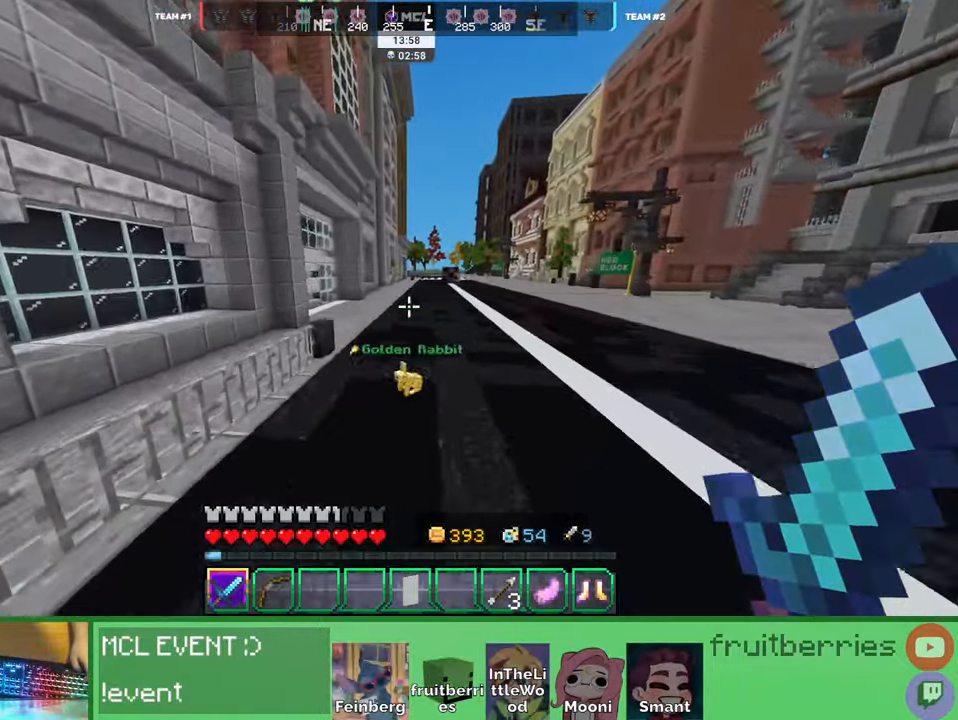
{"keys": ["space", "w"], "mouse": [], "events": [[83, "space", "up"], [266, "space", "down"]]}
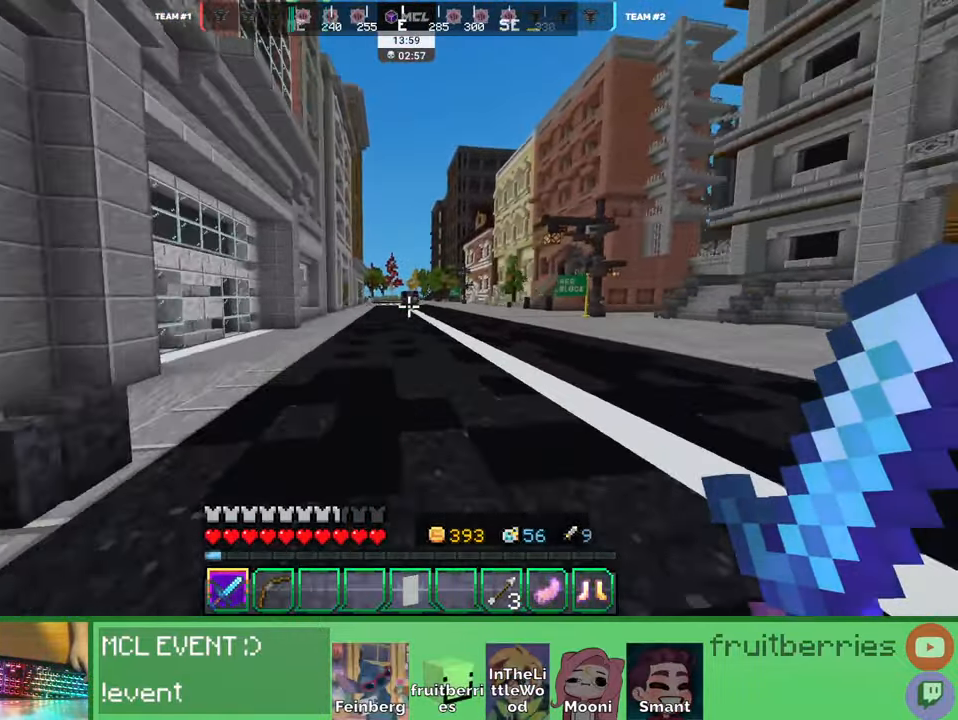
{"keys": ["space", "w"], "mouse": [], "events": [[233, "space", "up"], [266, "d", "down"], [333, "d", "up"], [366, "space", "down"]]}
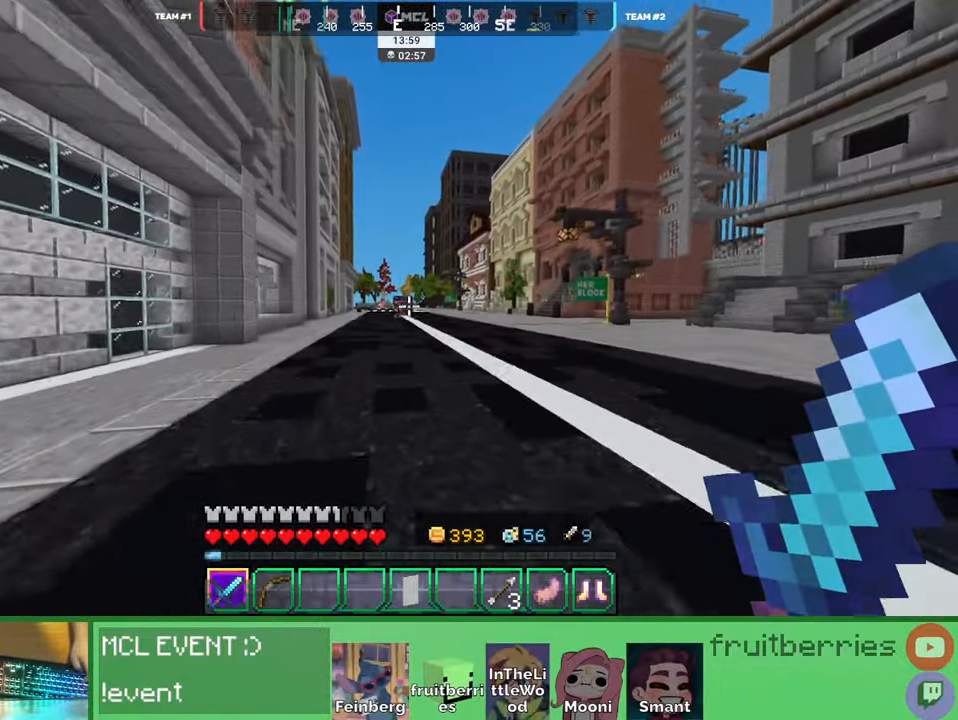
{"keys": ["w"], "mouse": [], "events": [[400, "space", "up"]]}
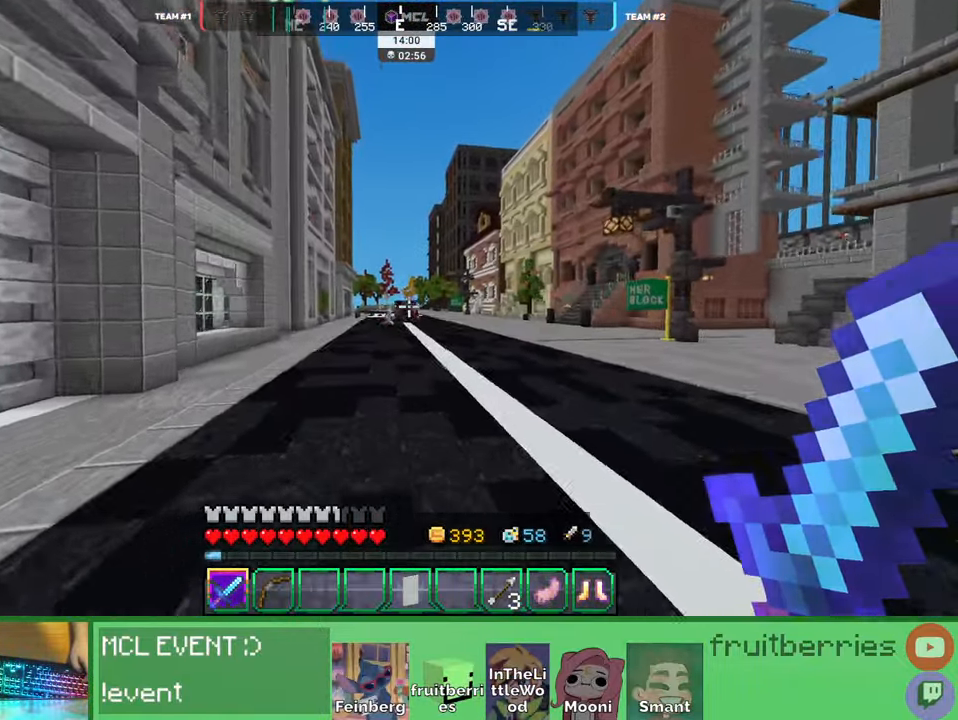
{"keys": ["w"], "mouse": [], "events": [[16, "space", "down"], [416, "space", "up"]]}
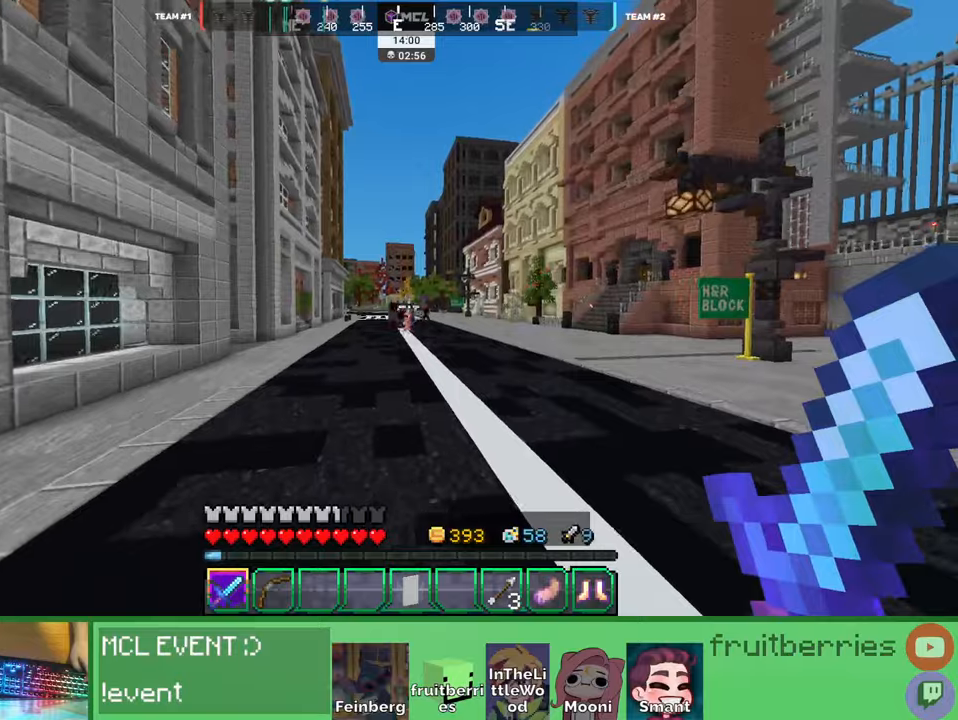
{"keys": ["space", "w"], "mouse": [], "events": [[116, "space", "down"]]}
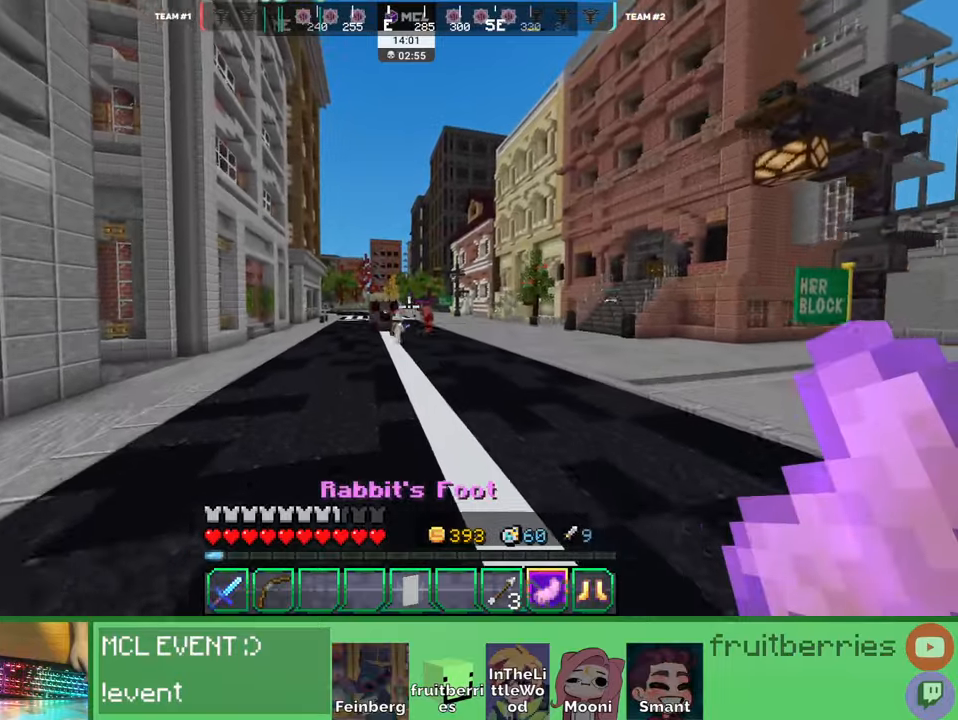
{"keys": ["space", "w"], "mouse": [], "events": []}
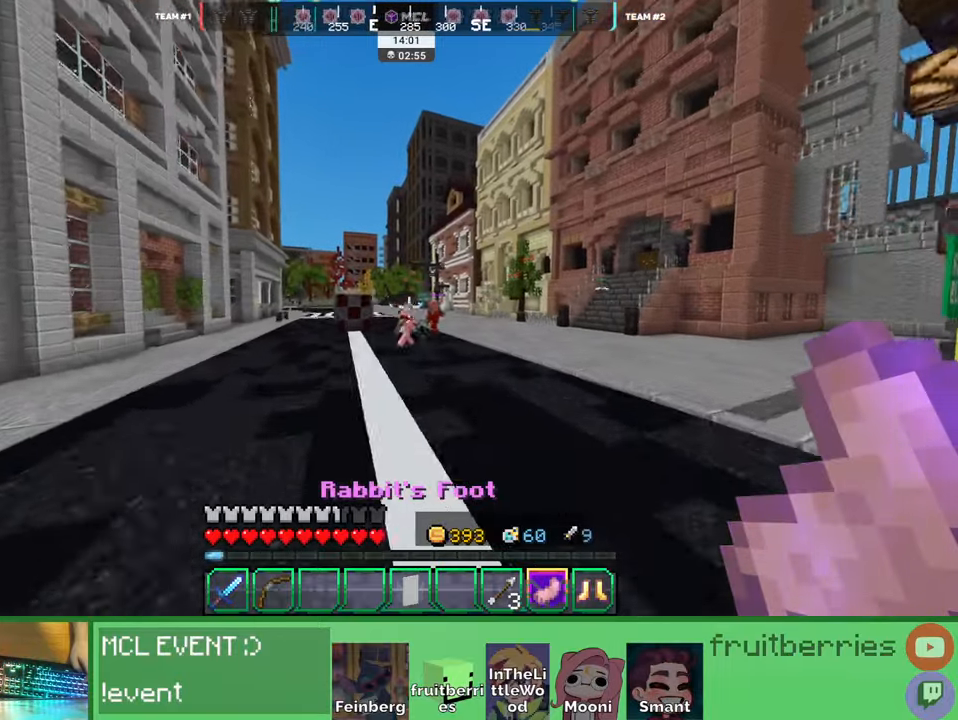
{"keys": ["w"], "mouse": [], "events": [[83, "w", "up"], [116, "mouse_right", "down"], [133, "space", "up"], [200, "mouse_right", "up"], [200, "w", "down"], [400, "mouse_left", "down"], [450, "mouse_left", "up"], [483, "mouse_left", "down"], [500, "mouse_left", "up"]]}
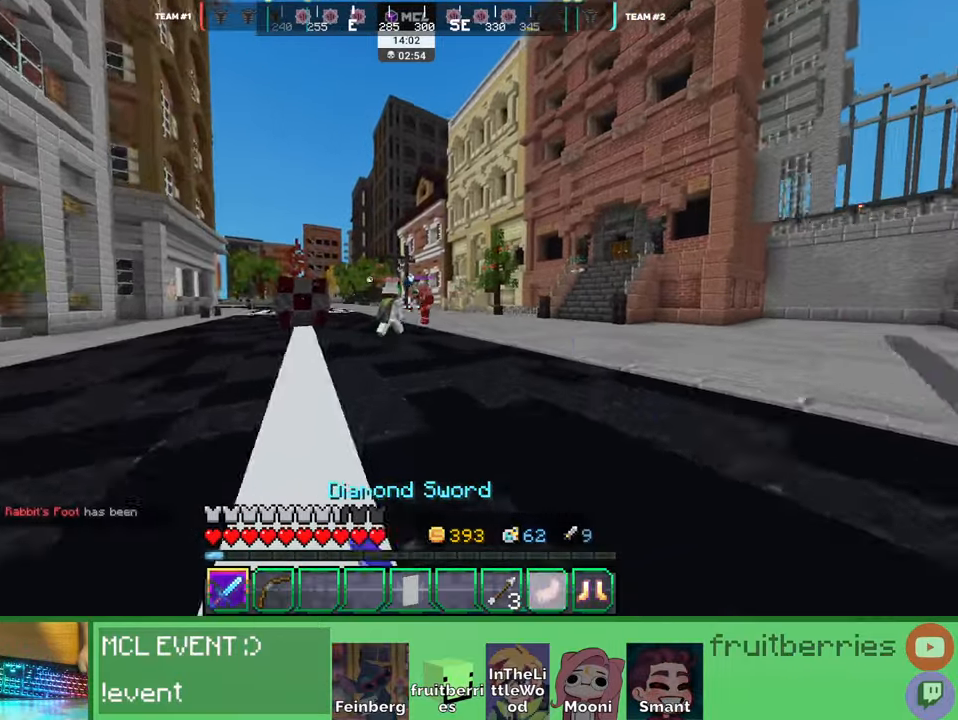
{"keys": ["w"], "mouse": ["left"], "events": [[66, "mouse_left", "down"], [116, "mouse_left", "up"], [150, "mouse_left", "down"], [183, "mouse_left", "up"], [233, "mouse_left", "down"], [266, "mouse_left", "up"], [333, "mouse_left", "down"], [350, "mouse_left", "up"], [400, "mouse_left", "down"], [433, "mouse_left", "up"], [500, "mouse_left", "down"]]}
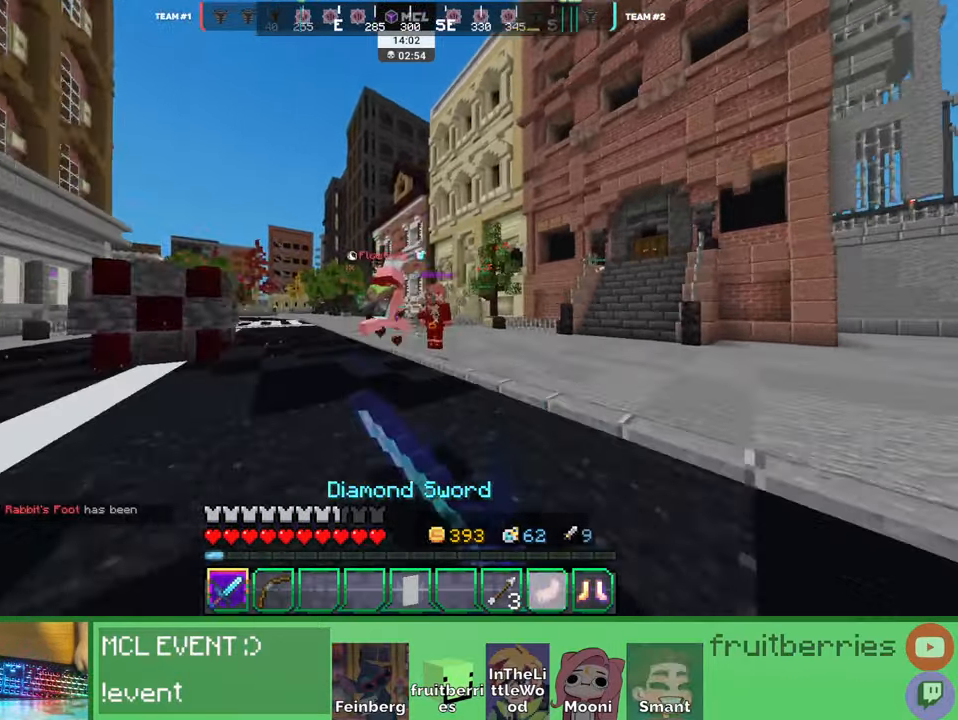
{"keys": ["a", "w"], "mouse": []}
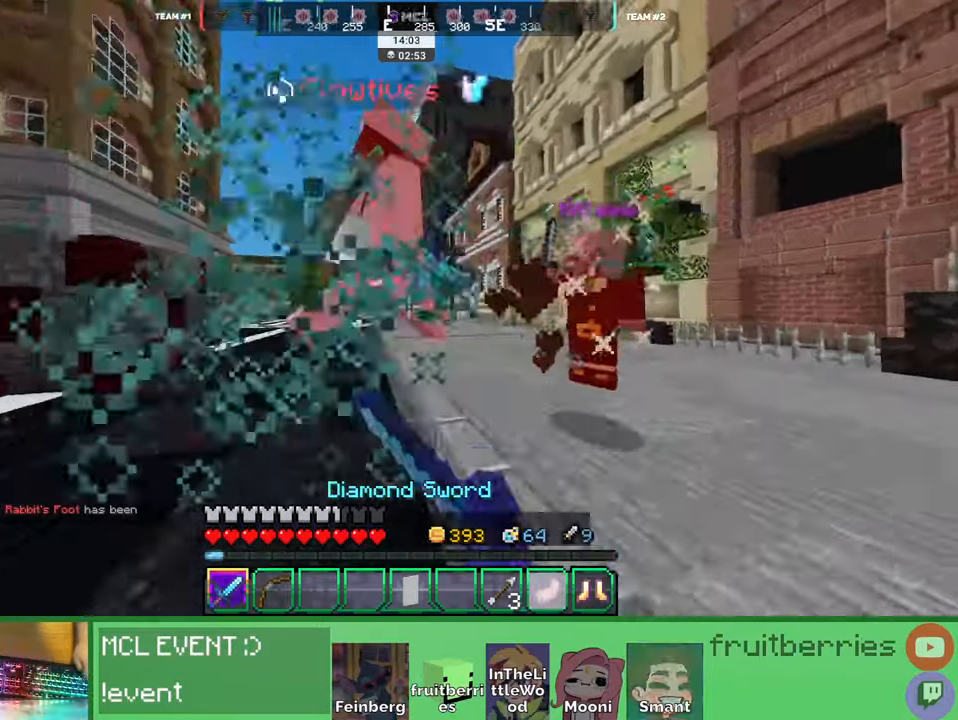
{"keys": ["w"], "mouse": ["left"], "events": [[16, "mouse_left", "down"], [50, "mouse_left", "up"], [83, "a", "up"], [83, "d", "down"], [83, "mouse_left", "down"], [83, "w", "up"], [133, "mouse_left", "up"], [183, "mouse_left", "down"], [200, "w", "down"], [216, "a", "down"], [233, "a", "up"], [233, "d", "up"], [233, "mouse_left", "up"], [250, "mouse_left", "down"], [266, "a", "down"], [300, "mouse_left", "up"], [333, "a", "up"], [350, "mouse_left", "down"], [383, "mouse_left", "up"], [416, "mouse_left", "down"], [483, "mouse_left", "up"], [500, "mouse_left", "down"]]}
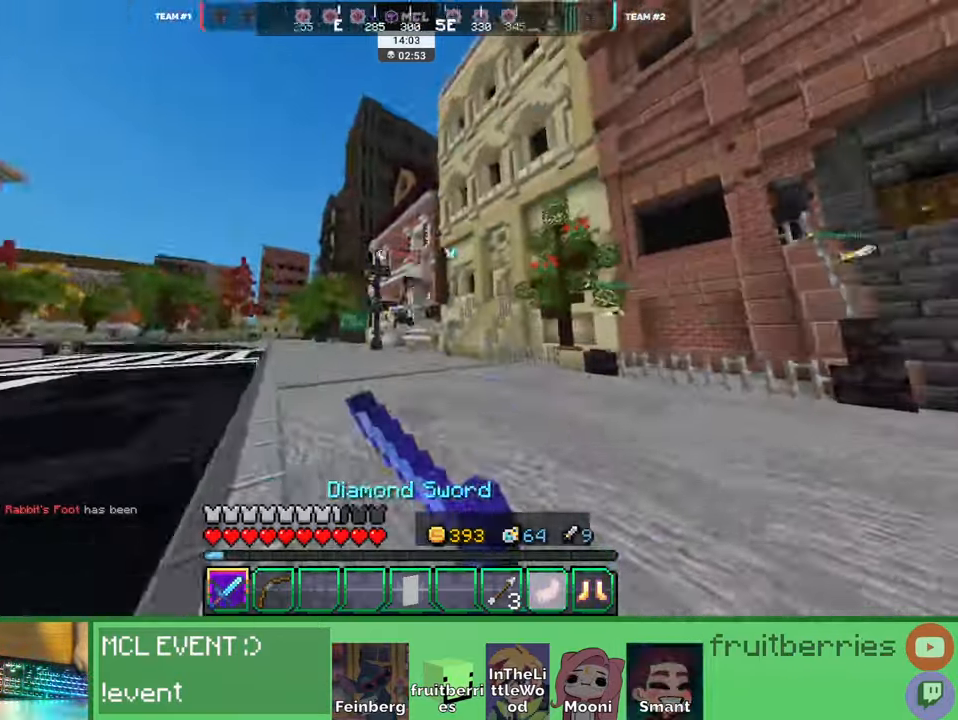
{"keys": ["a", "w"], "mouse": [], "events": [[50, "mouse_left", "up"], [83, "mouse_left", "down"], [150, "mouse_left", "up"], [183, "mouse_left", "down"], [216, "mouse_left", "up"], [266, "mouse_left", "down"], [283, "a", "down"], [300, "mouse_left", "up"], [350, "mouse_left", "down"], [383, "w", "up"], [400, "mouse_left", "up"], [433, "mouse_left", "down"], [450, "w", "down"], [500, "mouse_left", "up"]]}
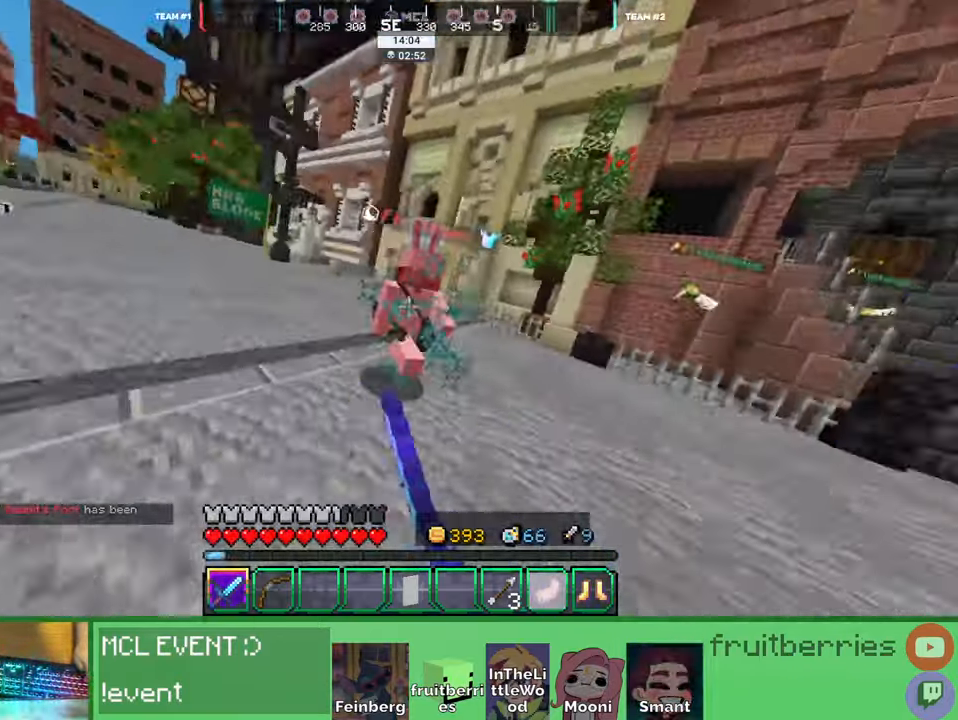
{"keys": ["a", "w"], "mouse": ["left"], "events": [[33, "mouse_left", "down"], [66, "d", "down"], [66, "mouse_left", "up"], [100, "mouse_left", "down"], [116, "a", "up"], [133, "d", "up"], [150, "mouse_left", "up"], [183, "mouse_left", "down"], [250, "mouse_left", "up"], [266, "a", "down"], [283, "mouse_left", "down"], [333, "mouse_left", "up"], [383, "mouse_left", "down"], [433, "mouse_left", "up"], [450, "mouse_left", "down"]]}